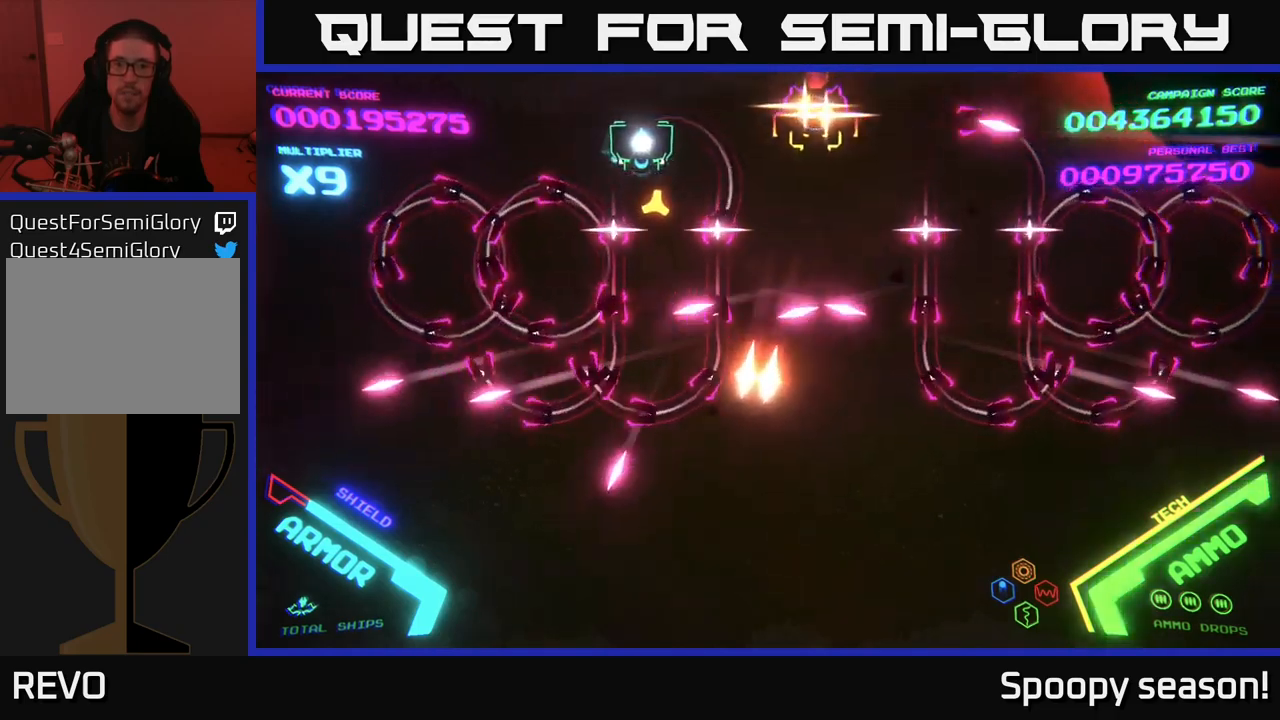
Gameplay with a controller (Xbox layout); each line is a JSON object with the inputs held at the frame after it. "events" lists button and stick changes between this image and that frame as [ms after this image, input, new state], when the widget could be followed in between.
{"buttons": ["B"], "left_stick": "up-right", "right_stick": "center", "events": [[33, "left_stick", "right"], [233, "B", "down"], [250, "left_stick", "down-right"], [366, "left_stick", "right"], [466, "left_stick", "up-right"]]}
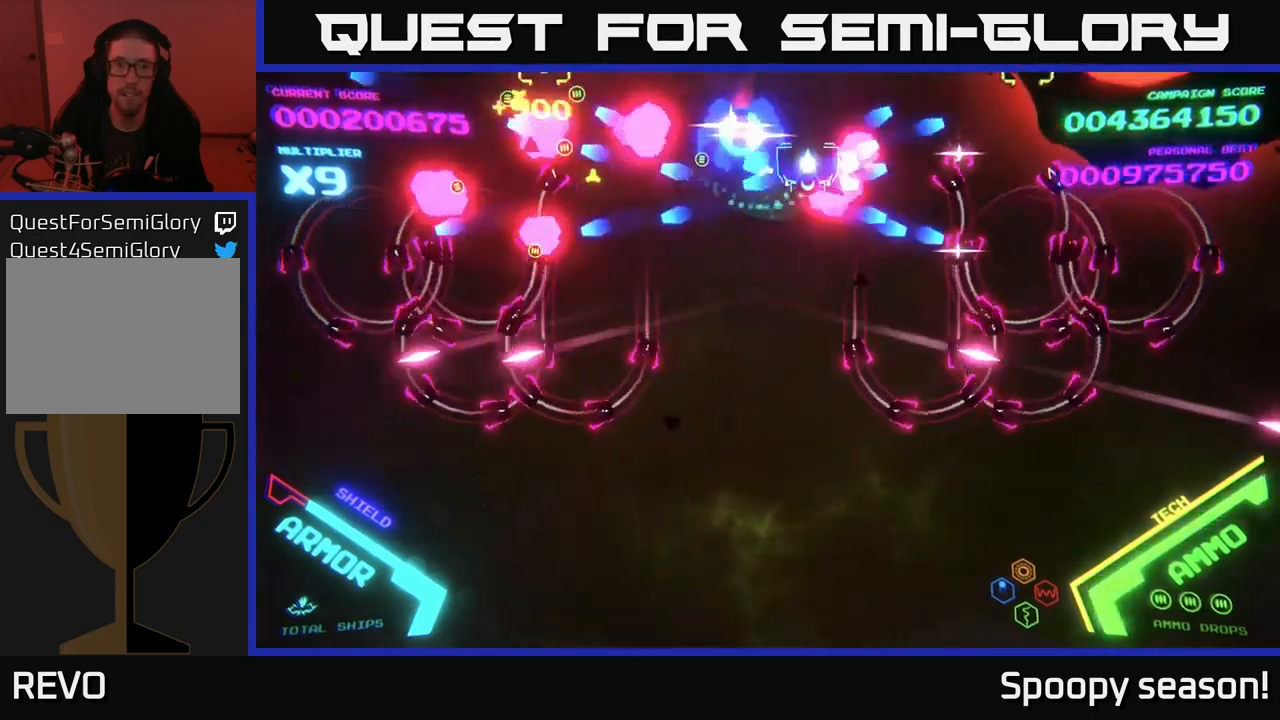
{"buttons": ["B"], "left_stick": "down-left", "right_stick": "center", "events": [[183, "left_stick", "down-right"], [250, "left_stick", "down-left"]]}
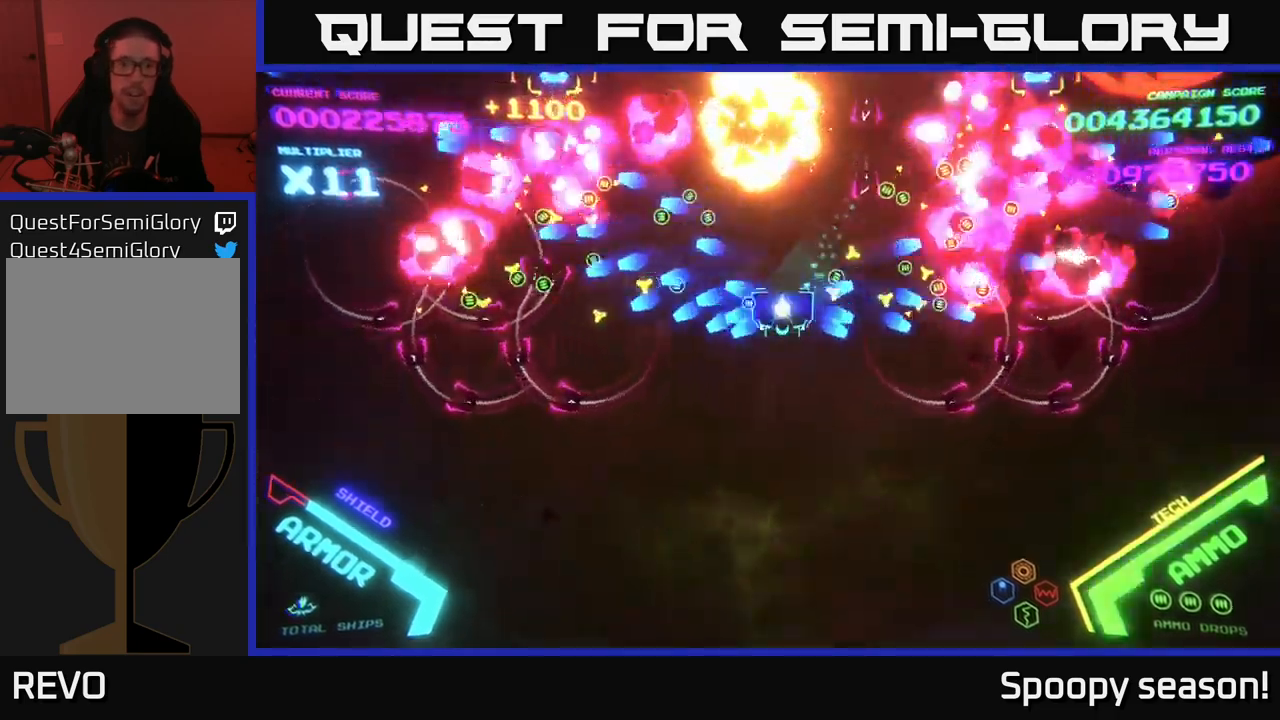
{"buttons": ["B"], "left_stick": "up", "right_stick": "center", "events": [[166, "left_stick", "up"]]}
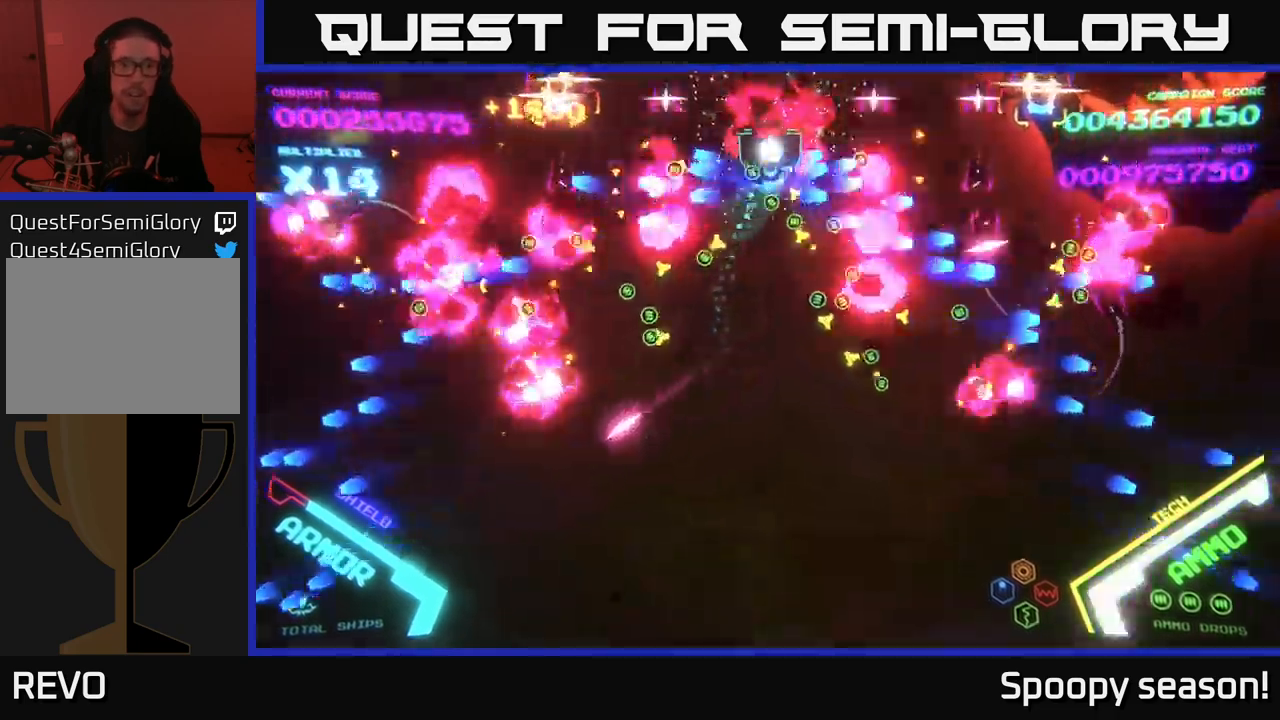
{"buttons": ["B"], "left_stick": "right", "right_stick": "center", "events": [[33, "B", "up"], [50, "left_stick", "up-left"], [66, "B", "down"], [350, "left_stick", "down-left"], [416, "left_stick", "right"]]}
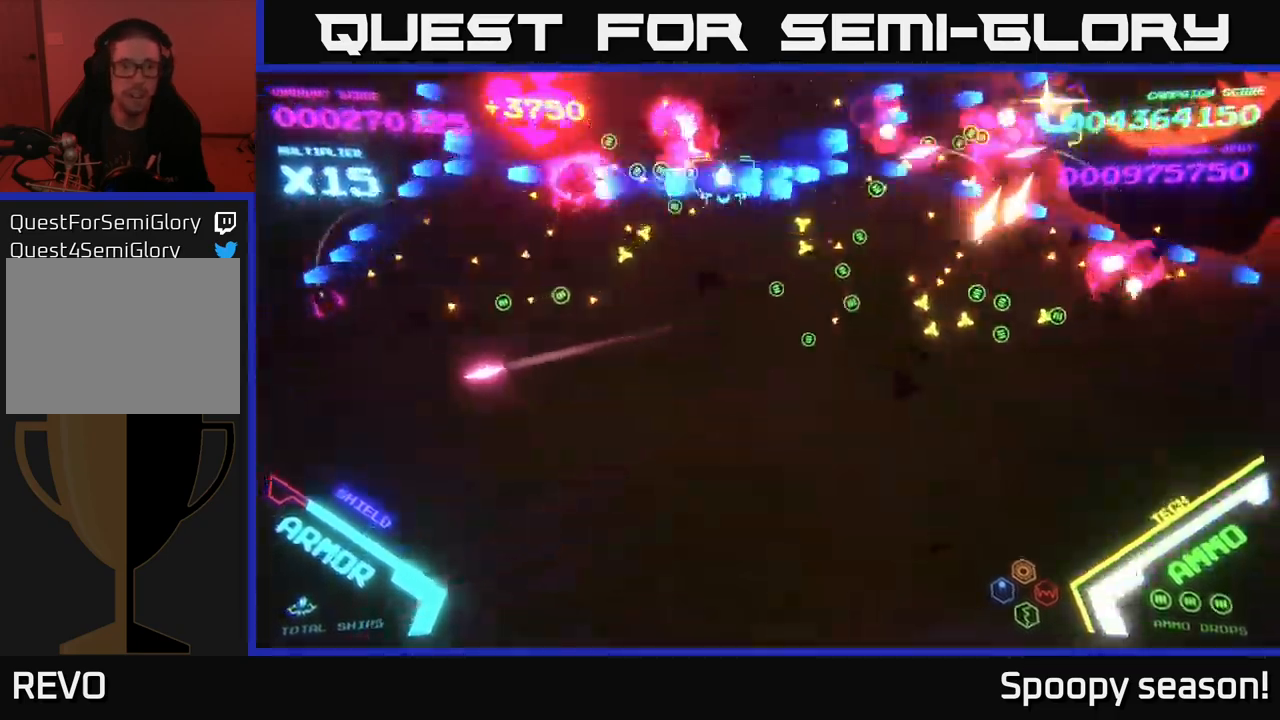
{"buttons": ["B"], "left_stick": "up-left", "right_stick": "center", "events": [[83, "B", "up"], [133, "left_stick", "down"], [250, "B", "down"], [466, "left_stick", "up-left"]]}
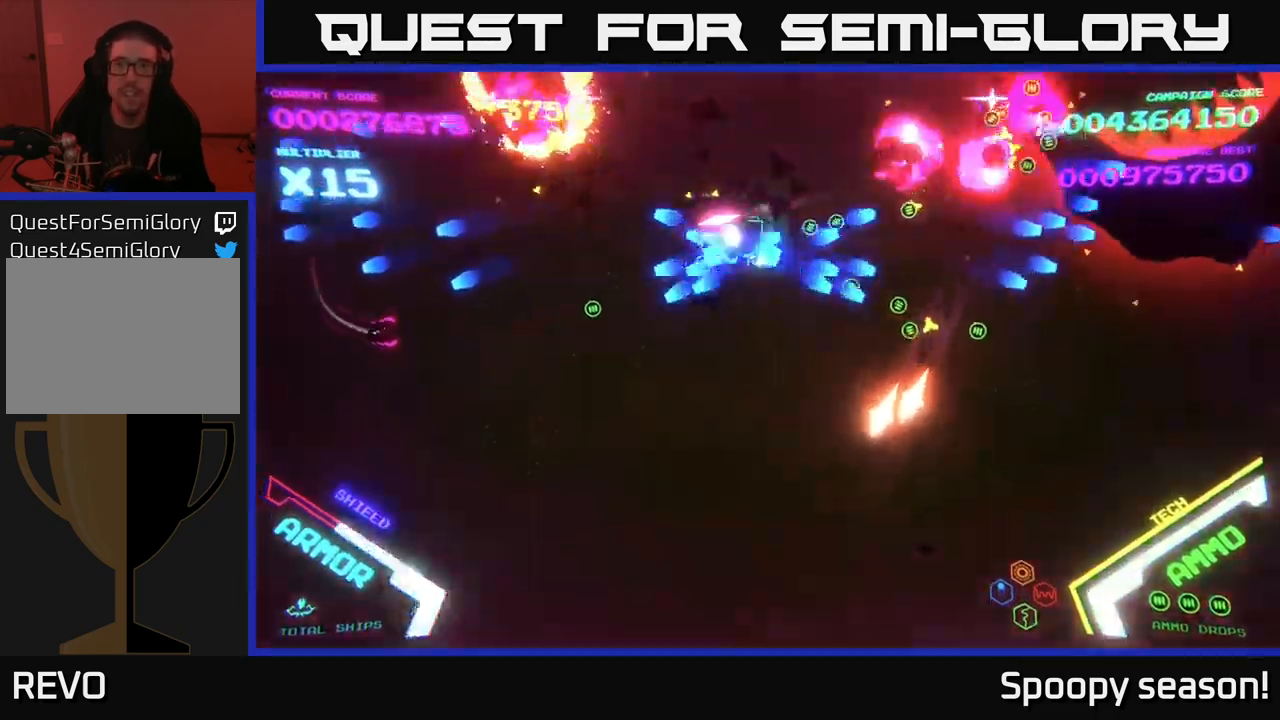
{"buttons": ["B"], "left_stick": "down-right", "right_stick": "center", "events": [[216, "left_stick", "up-right"], [366, "left_stick", "right"], [466, "left_stick", "down-right"]]}
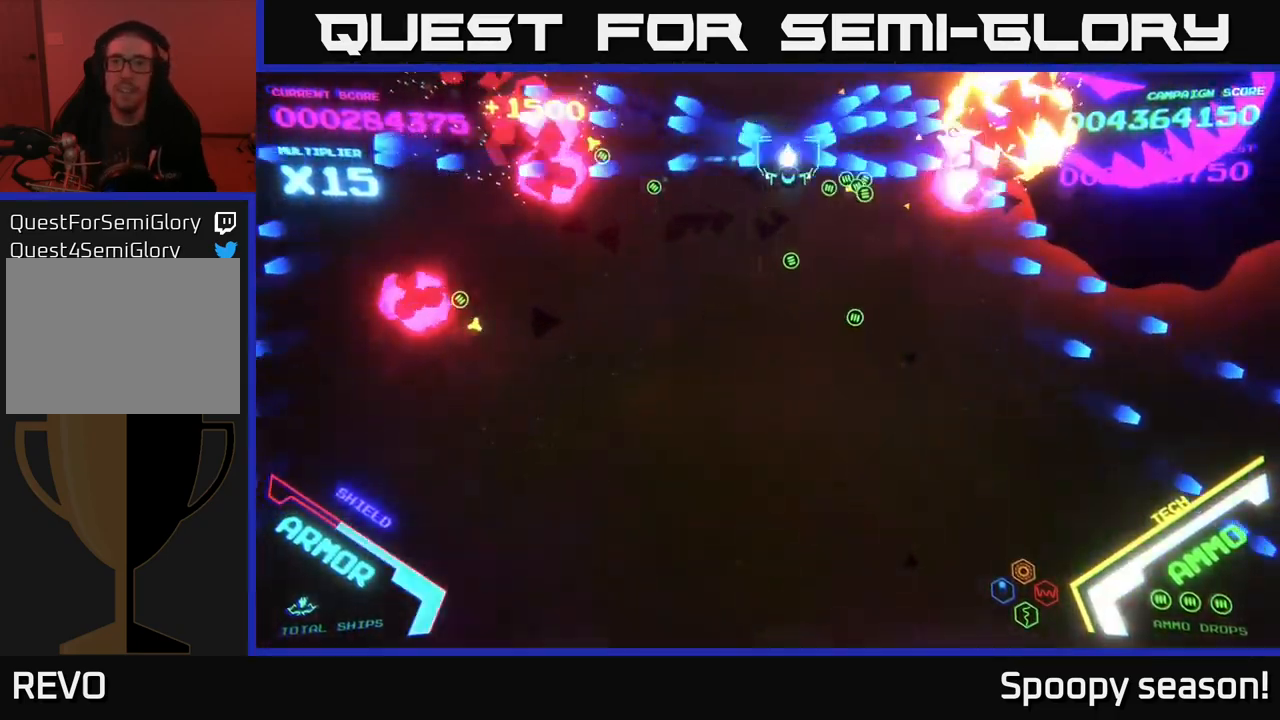
{"buttons": ["B"], "left_stick": "left", "right_stick": "center", "events": [[33, "left_stick", "down-left"], [183, "left_stick", "down-right"], [216, "B", "up"], [266, "B", "down"], [350, "left_stick", "down"], [366, "B", "up"], [416, "B", "down"], [500, "left_stick", "left"]]}
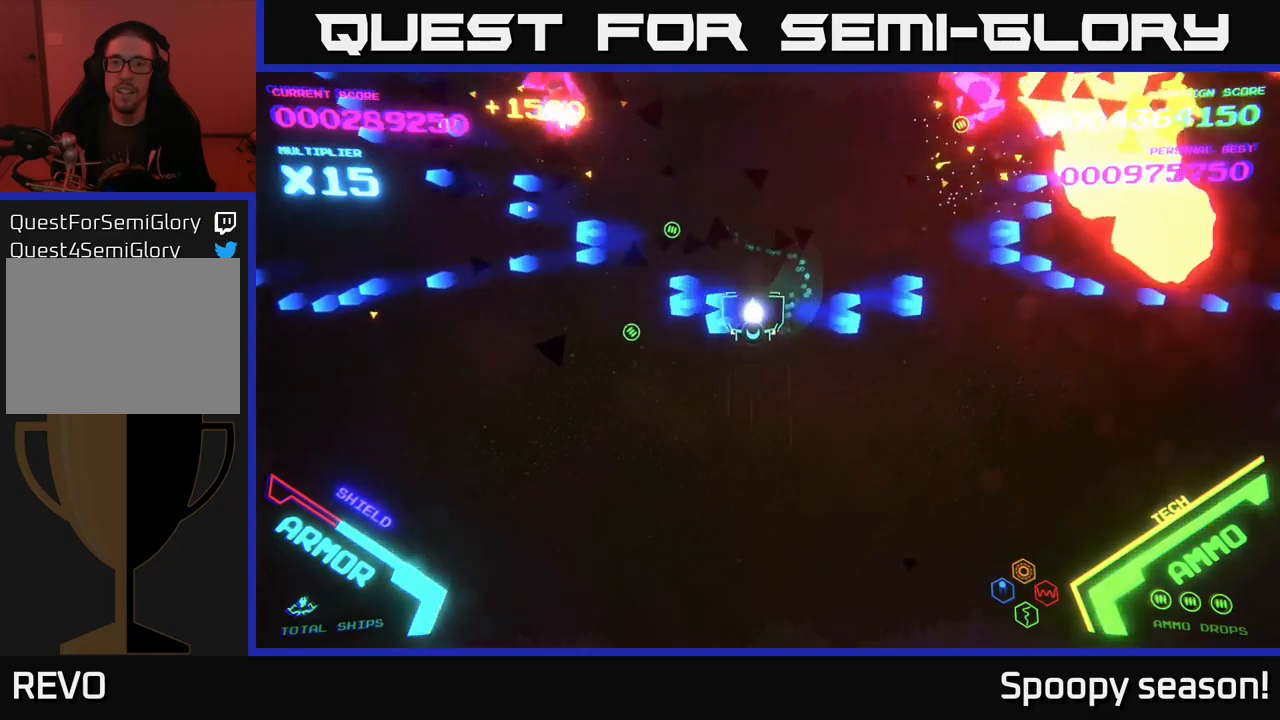
{"buttons": [], "left_stick": "right", "right_stick": "center", "events": [[17, "B", "up"], [50, "B", "down"], [67, "left_stick", "up"], [133, "B", "up"], [267, "left_stick", "left"], [400, "left_stick", "up"], [467, "left_stick", "right"]]}
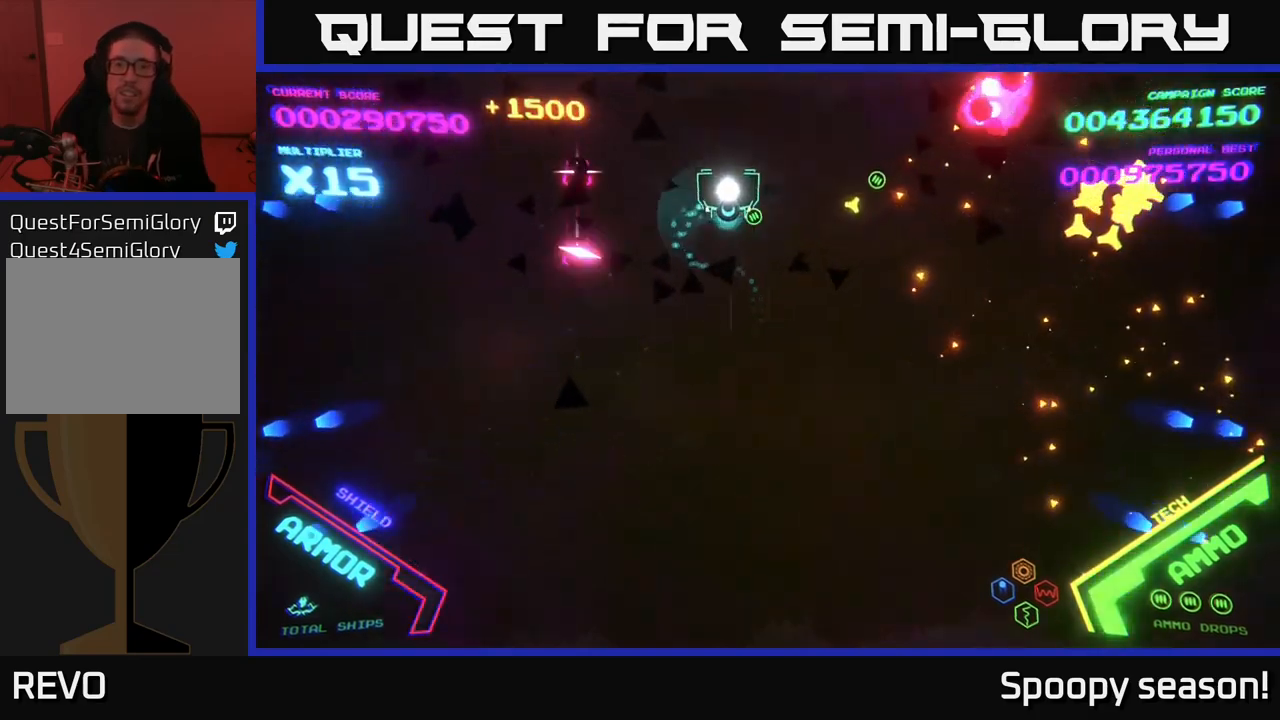
{"buttons": [], "left_stick": "right", "right_stick": "center", "events": []}
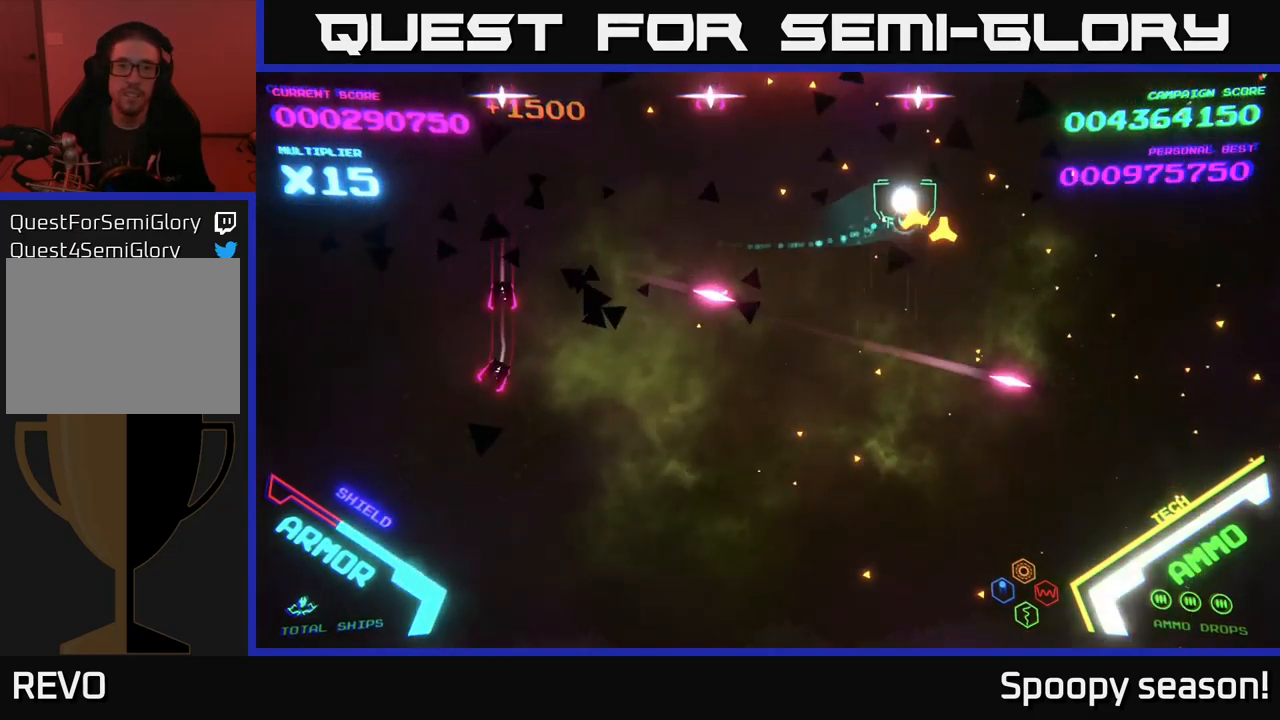
{"buttons": [], "left_stick": "down-left", "right_stick": "center", "events": [[67, "left_stick", "left"], [233, "left_stick", "up-left"], [433, "left_stick", "down-left"]]}
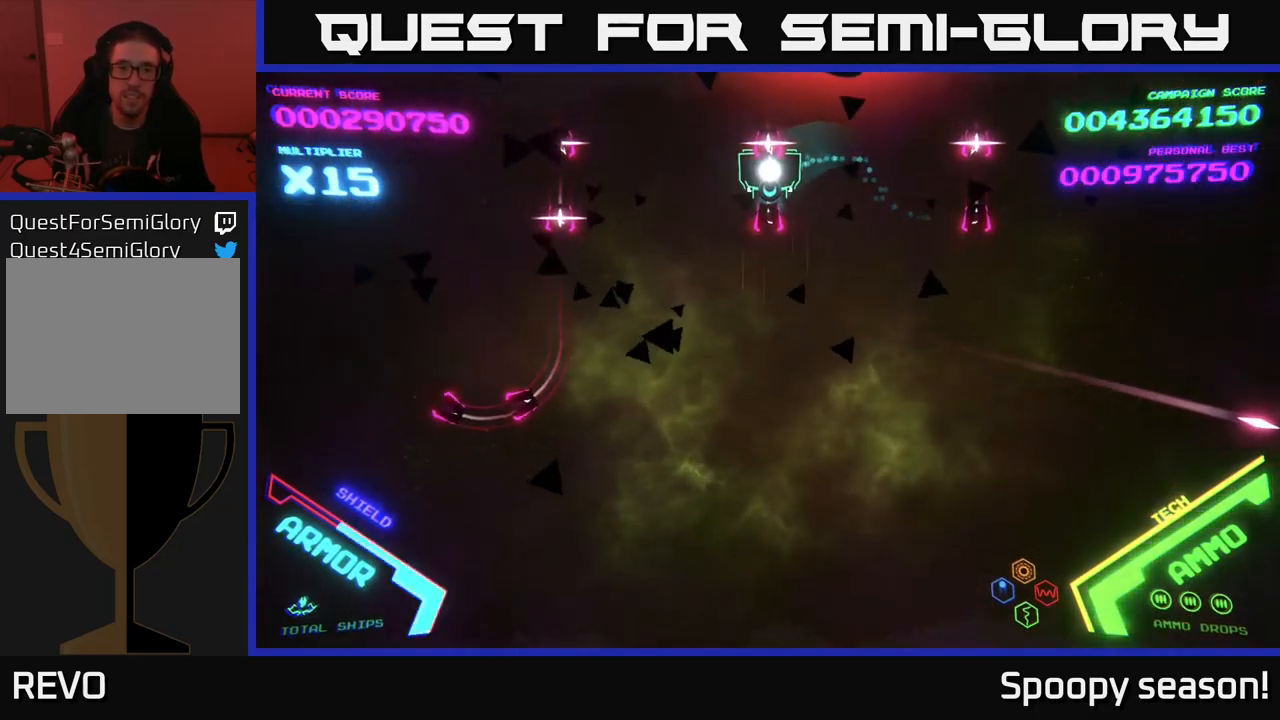
{"buttons": [], "left_stick": "center", "right_stick": "center", "events": [[50, "left_stick", "center"], [283, "left_stick", "up-left"], [433, "left_stick", "center"]]}
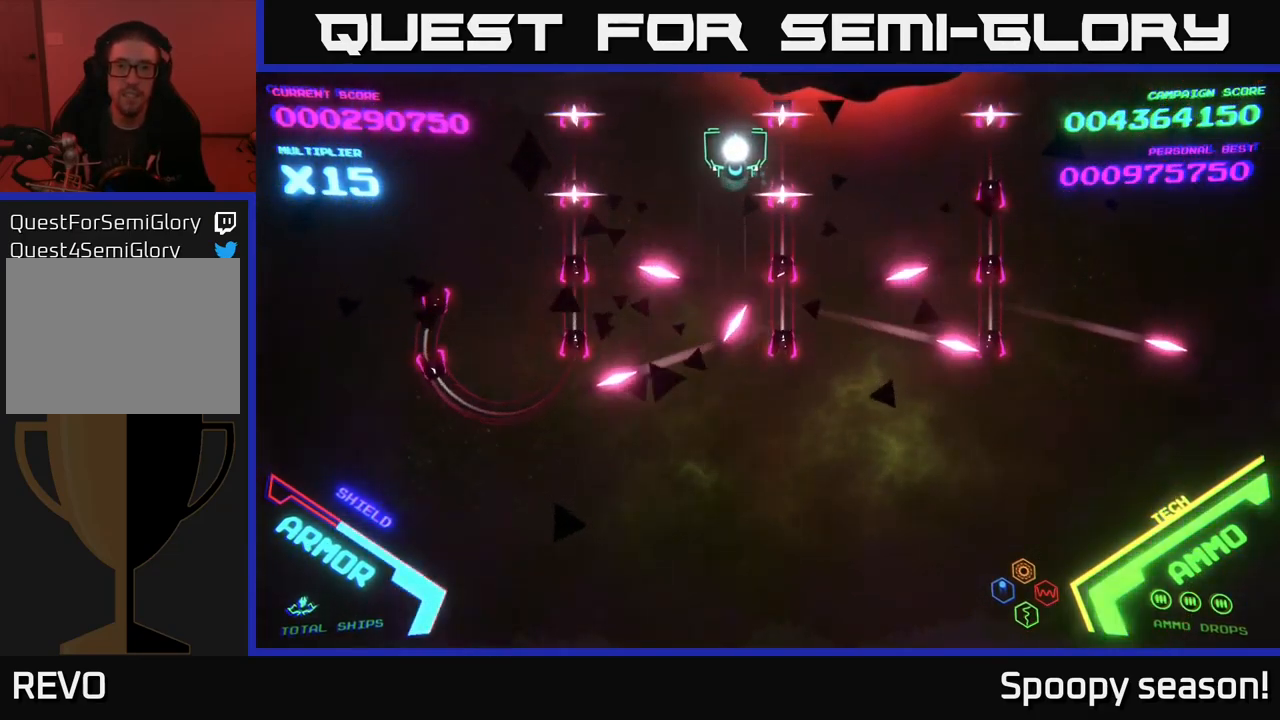
{"buttons": [], "left_stick": "center", "right_stick": "center", "events": [[167, "left_stick", "down-left"], [333, "left_stick", "center"]]}
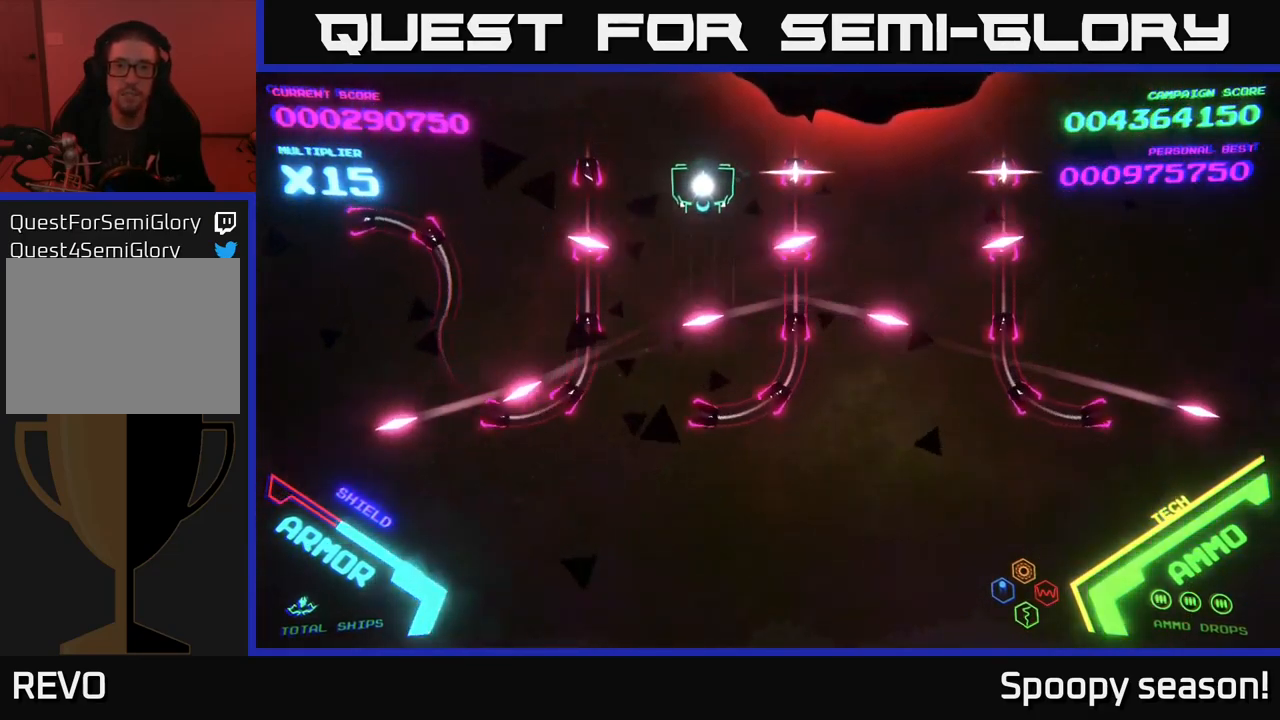
{"buttons": [], "left_stick": "center", "right_stick": "center", "events": [[100, "left_stick", "up"], [267, "left_stick", "center"]]}
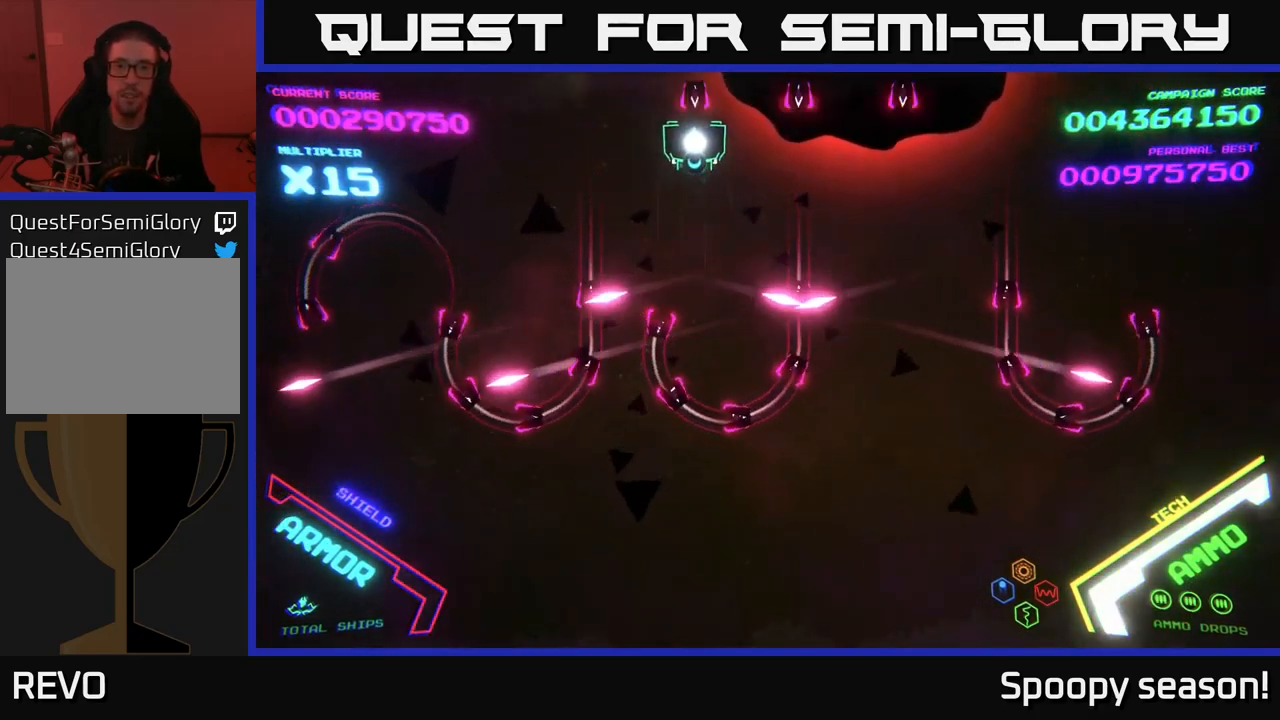
{"buttons": ["B"], "left_stick": "down", "right_stick": "center", "events": [[67, "left_stick", "down"], [117, "B", "down"]]}
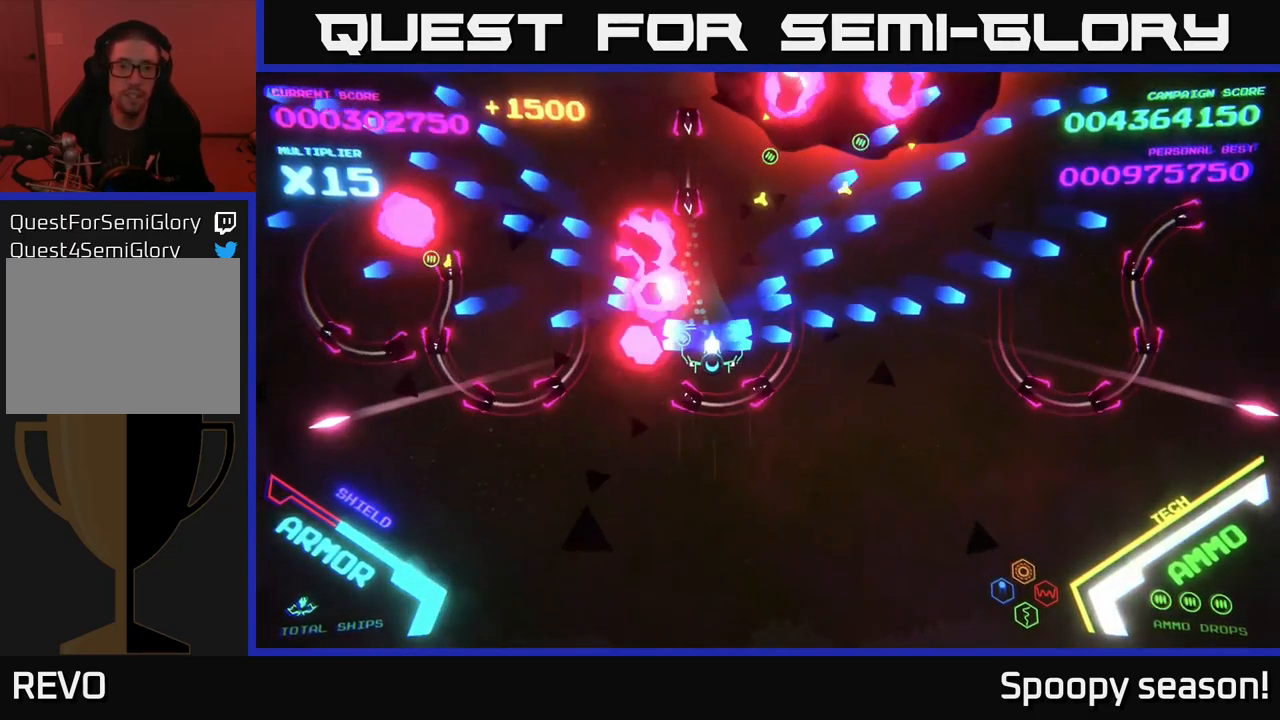
{"buttons": ["B"], "left_stick": "up", "right_stick": "center", "events": [[150, "left_stick", "up-left"], [350, "left_stick", "up"]]}
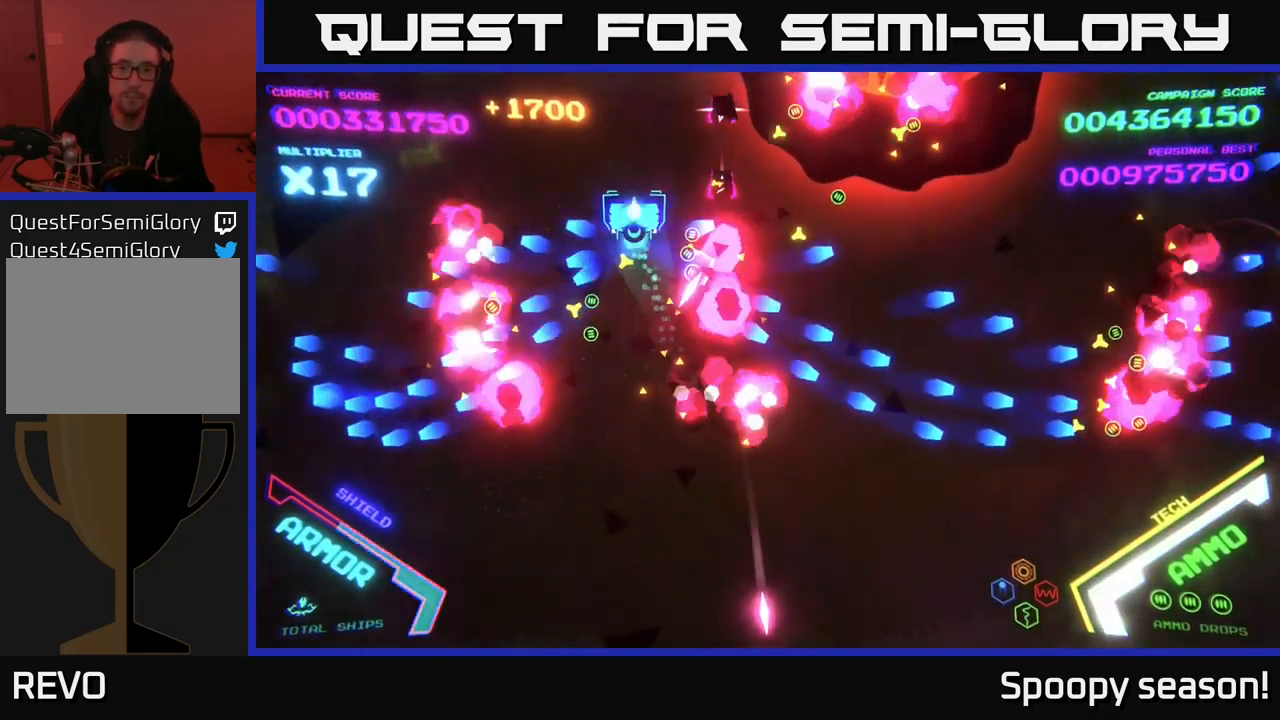
{"buttons": ["B"], "left_stick": "down-right", "right_stick": "center", "events": [[67, "left_stick", "up-right"], [233, "left_stick", "up-left"], [350, "left_stick", "down-left"], [450, "left_stick", "down-right"]]}
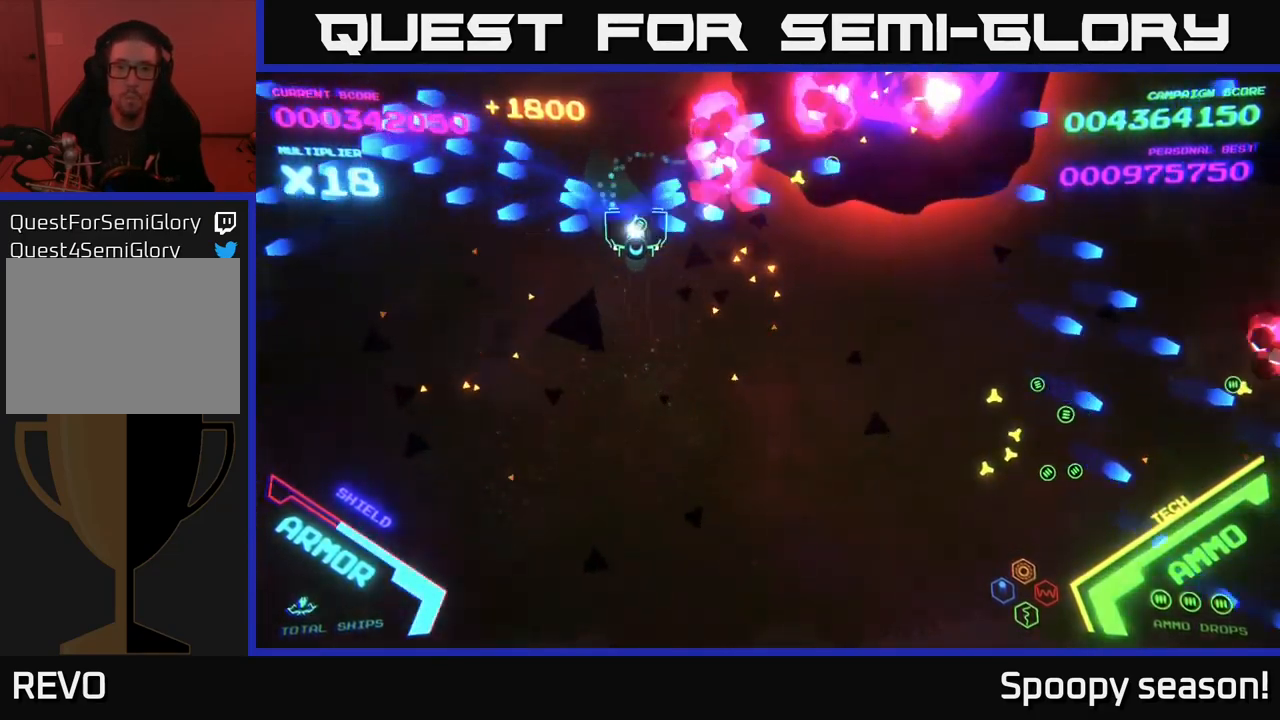
{"buttons": [], "left_stick": "down-right", "right_stick": "center", "events": [[100, "B", "up"]]}
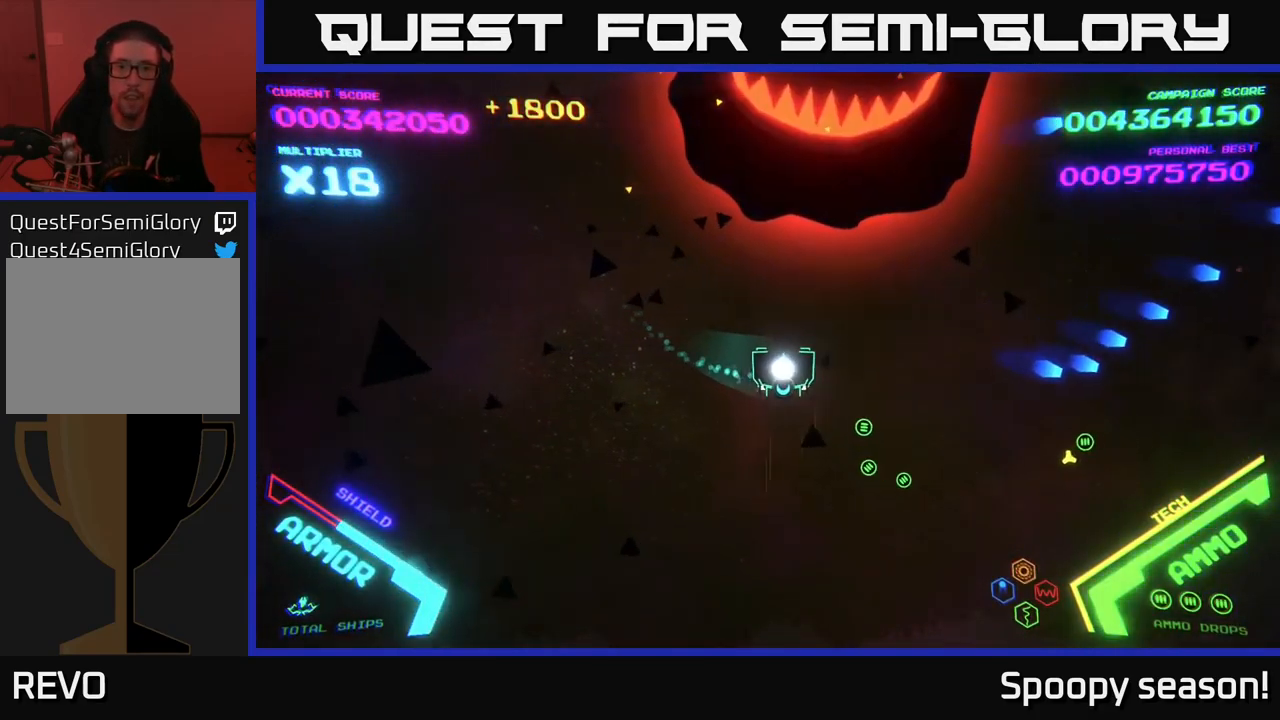
{"buttons": [], "left_stick": "right", "right_stick": "center", "events": [[50, "X", "down"], [117, "X", "up"], [184, "X", "down"], [234, "X", "up"], [267, "X", "down"], [317, "X", "up"], [500, "left_stick", "right"]]}
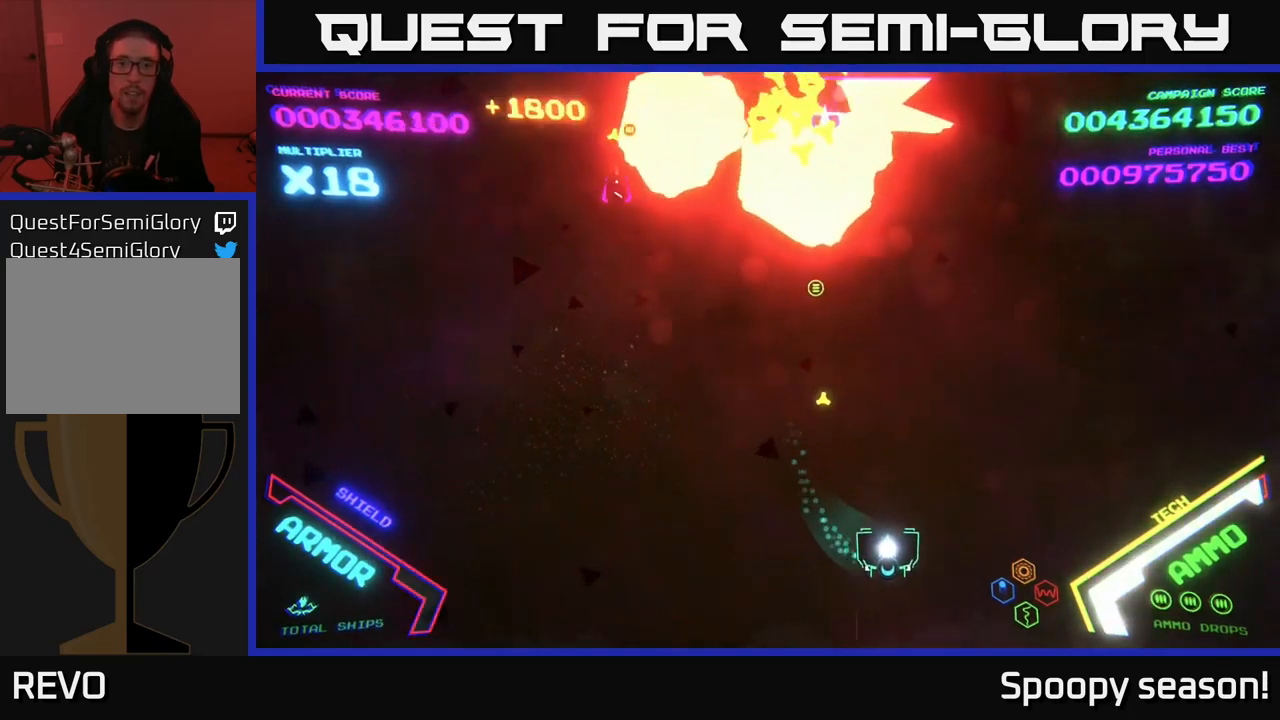
{"buttons": [], "left_stick": "right", "right_stick": "center", "events": [[100, "left_stick", "up-right"], [400, "left_stick", "right"]]}
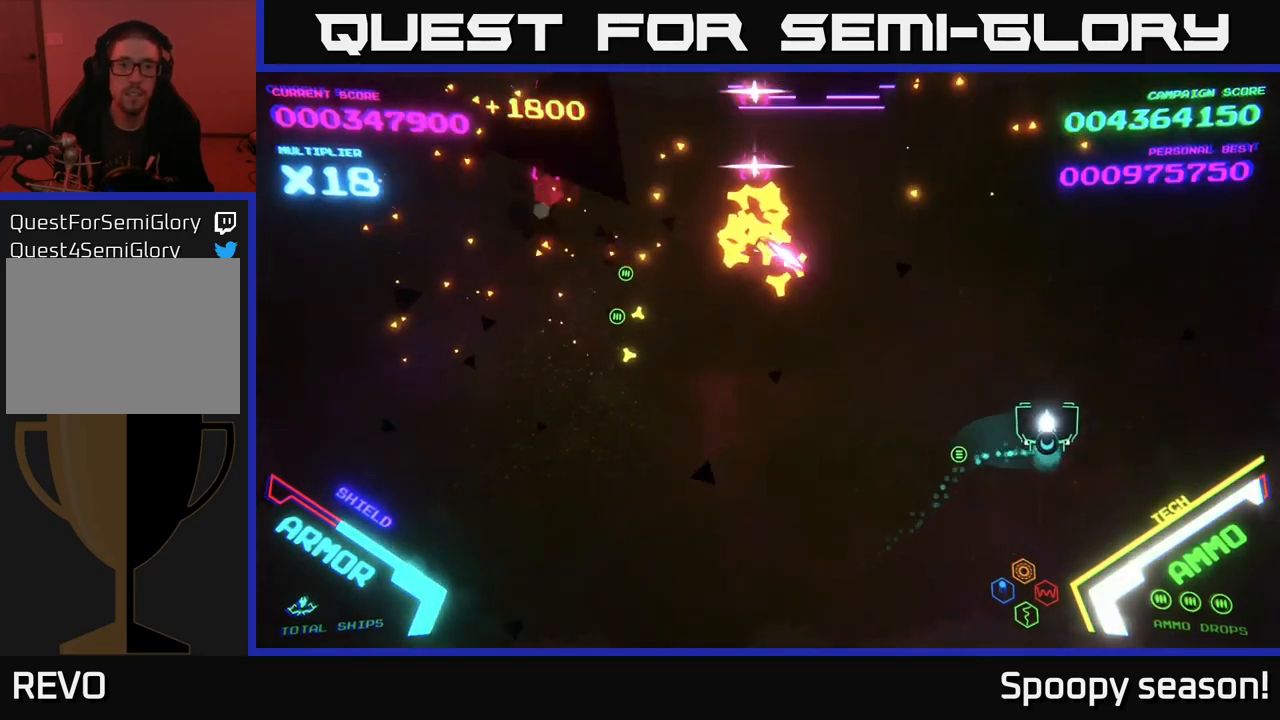
{"buttons": ["B"], "left_stick": "down-left", "right_stick": "center", "events": [[34, "left_stick", "up"], [84, "left_stick", "left"], [350, "left_stick", "down-left"], [434, "B", "down"]]}
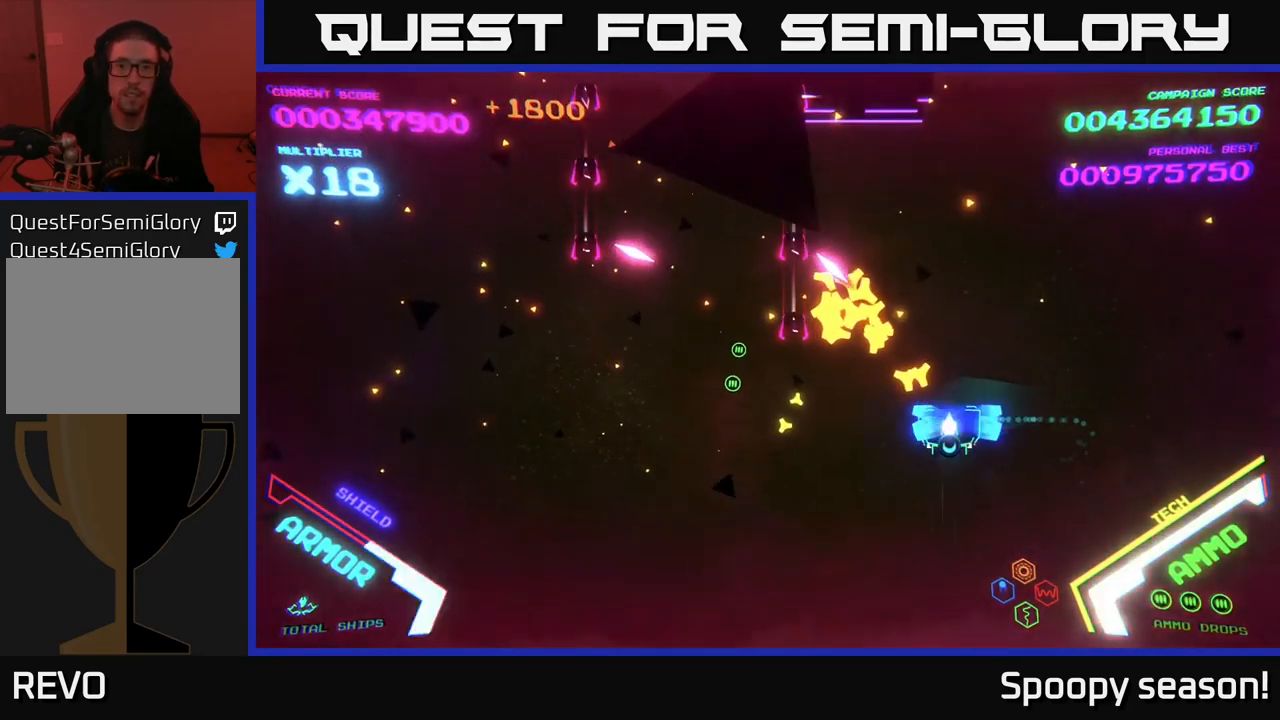
{"buttons": ["B"], "left_stick": "up-left", "right_stick": "center", "events": [[50, "B", "up"], [84, "left_stick", "left"], [234, "B", "down"], [367, "left_stick", "up-left"]]}
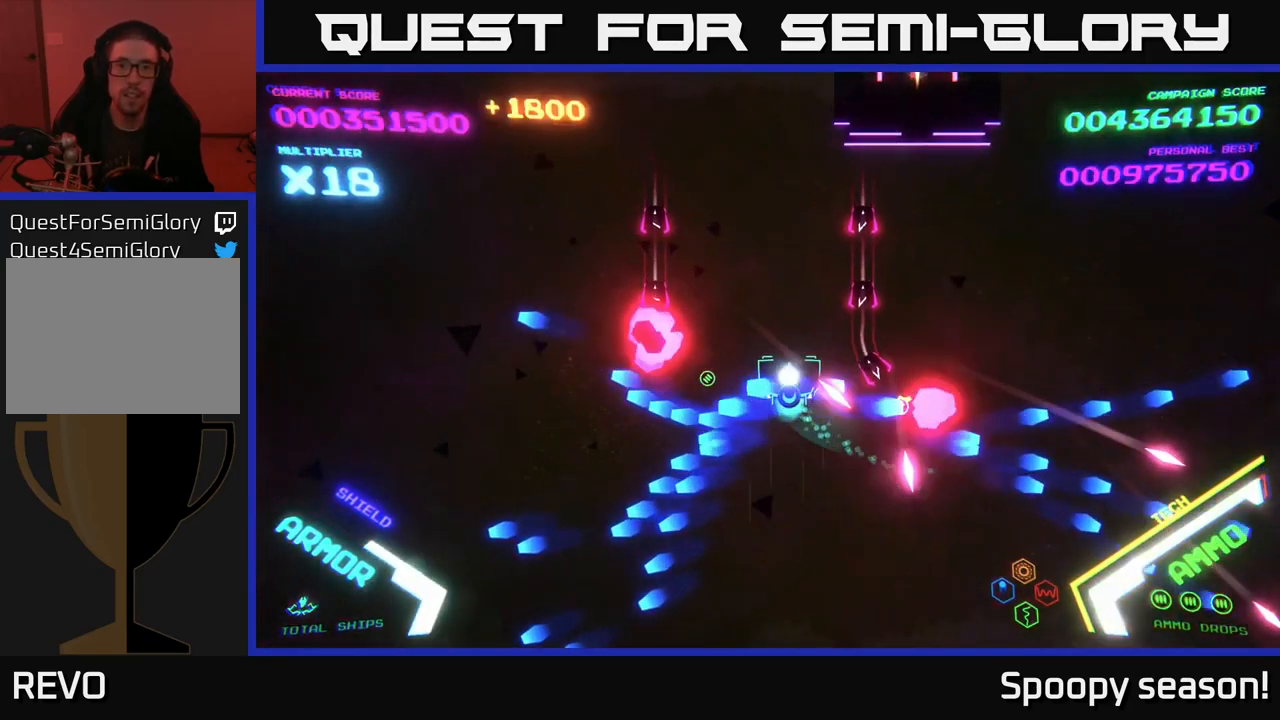
{"buttons": [], "left_stick": "up", "right_stick": "center", "events": [[100, "left_stick", "up"], [384, "B", "up"]]}
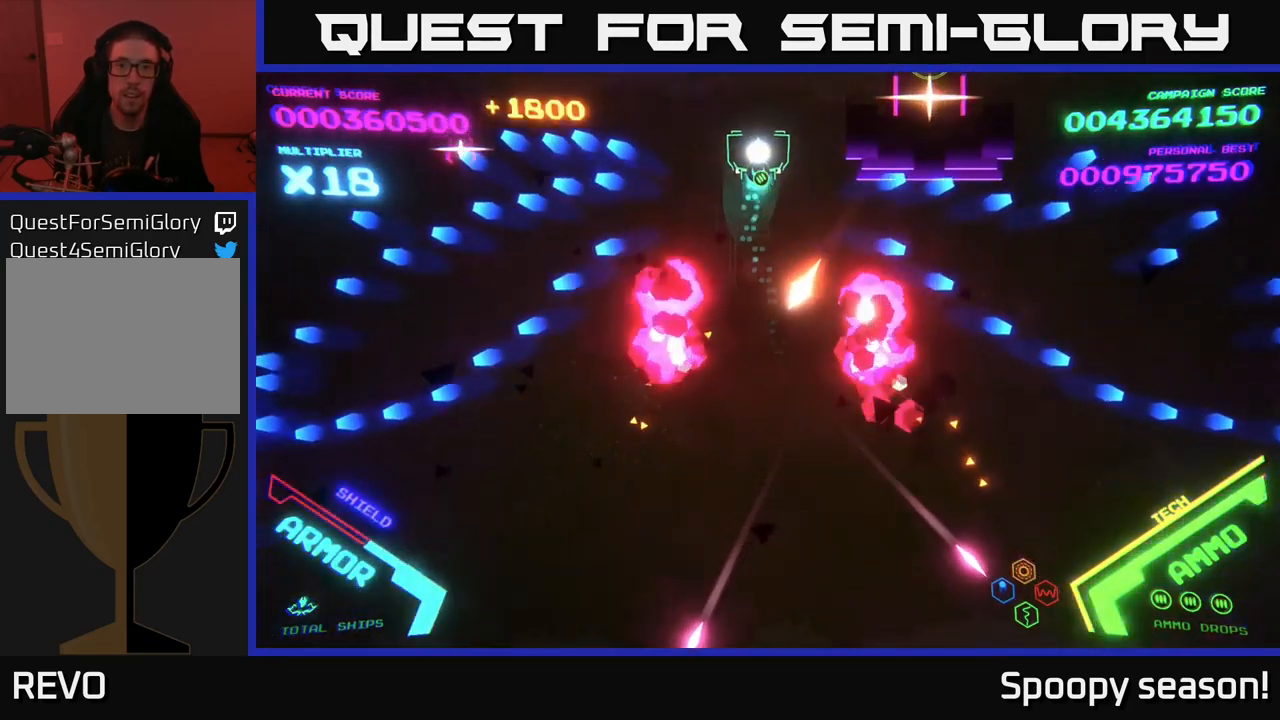
{"buttons": ["B"], "left_stick": "down-left", "right_stick": "center", "events": [[34, "B", "down"], [167, "left_stick", "down-left"], [184, "B", "up"], [267, "B", "down"], [367, "left_stick", "left"], [467, "left_stick", "down-left"]]}
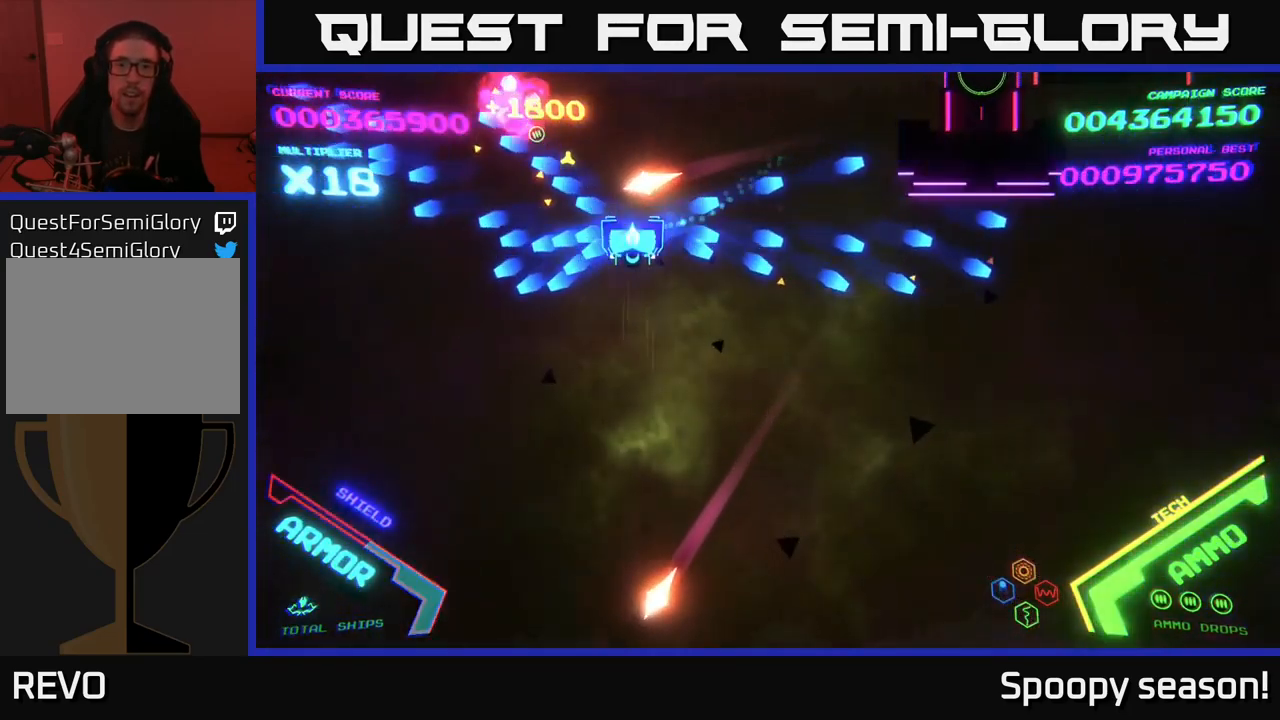
{"buttons": ["B"], "left_stick": "up-right", "right_stick": "center", "events": [[100, "B", "up"], [117, "left_stick", "down-right"], [167, "left_stick", "up-right"], [434, "B", "down"]]}
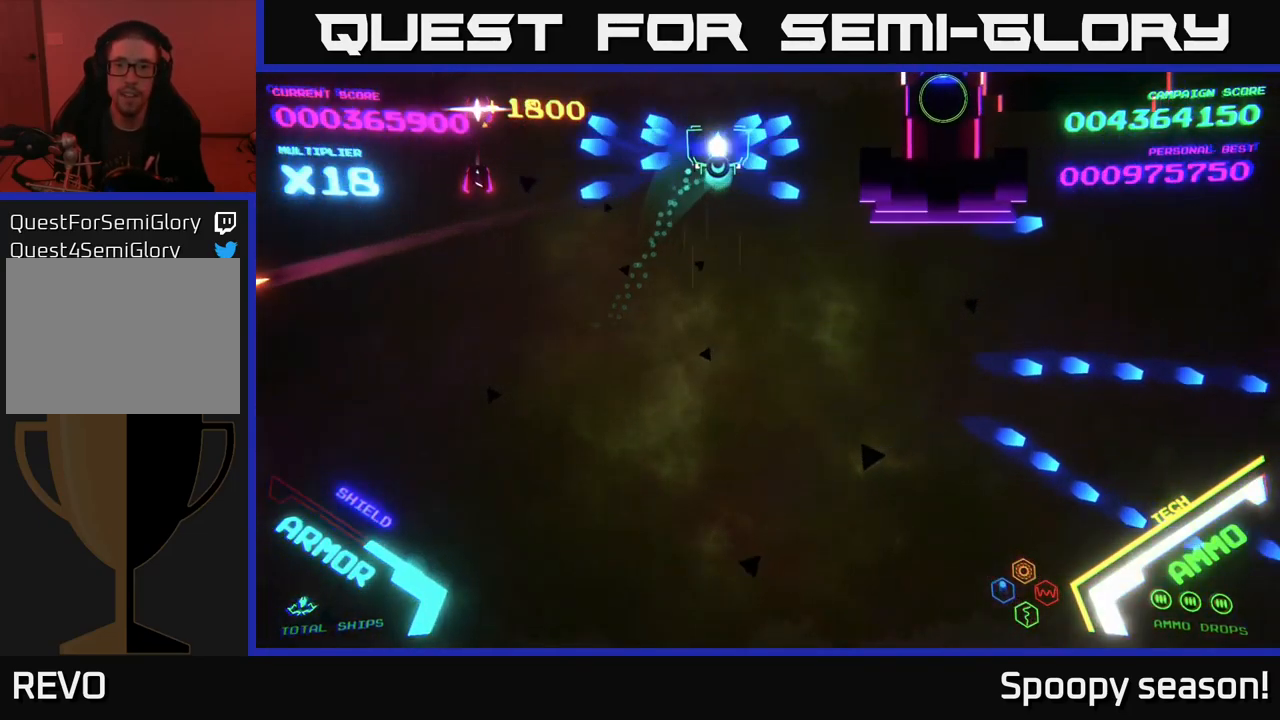
{"buttons": ["B"], "left_stick": "left", "right_stick": "center", "events": [[417, "left_stick", "center"], [500, "left_stick", "left"]]}
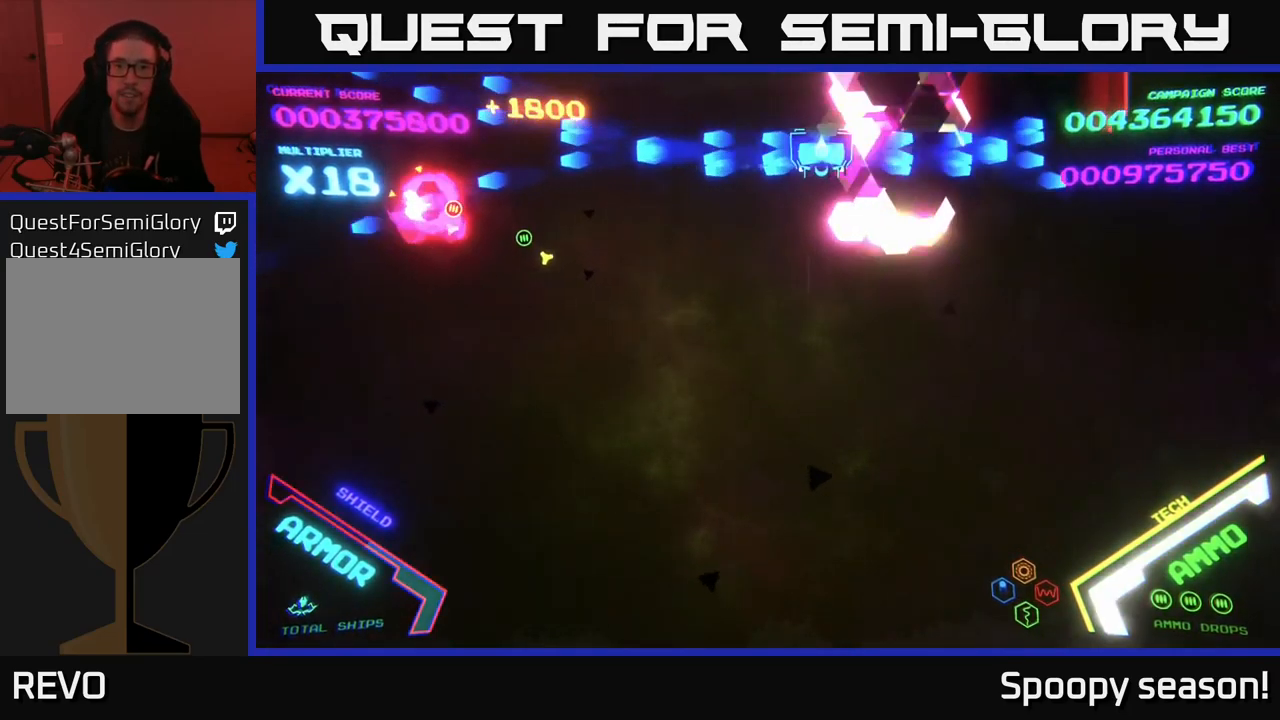
{"buttons": ["B"], "left_stick": "right", "right_stick": "center", "events": [[117, "B", "up"], [167, "B", "down"], [167, "left_stick", "down-left"], [250, "B", "up"], [284, "left_stick", "down"], [300, "B", "down"], [467, "left_stick", "right"]]}
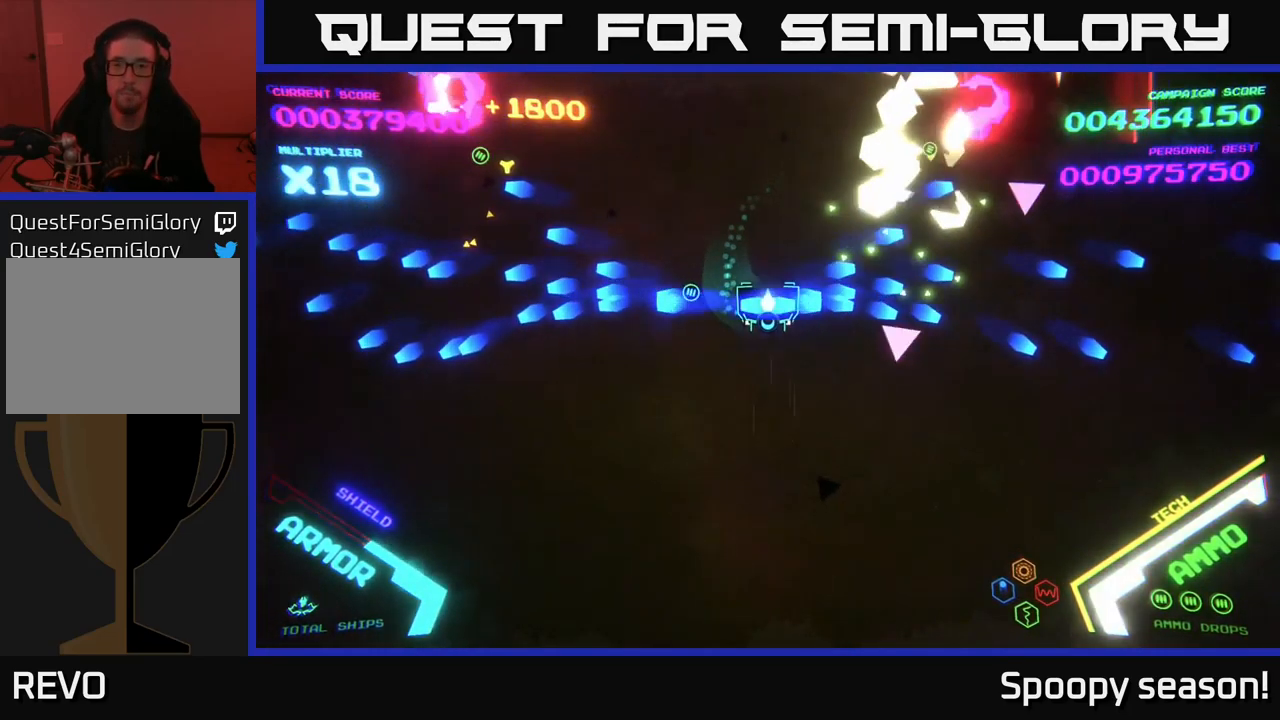
{"buttons": [], "left_stick": "down-right", "right_stick": "center", "events": [[134, "B", "up"], [167, "B", "down"], [317, "B", "up"], [417, "left_stick", "down-right"]]}
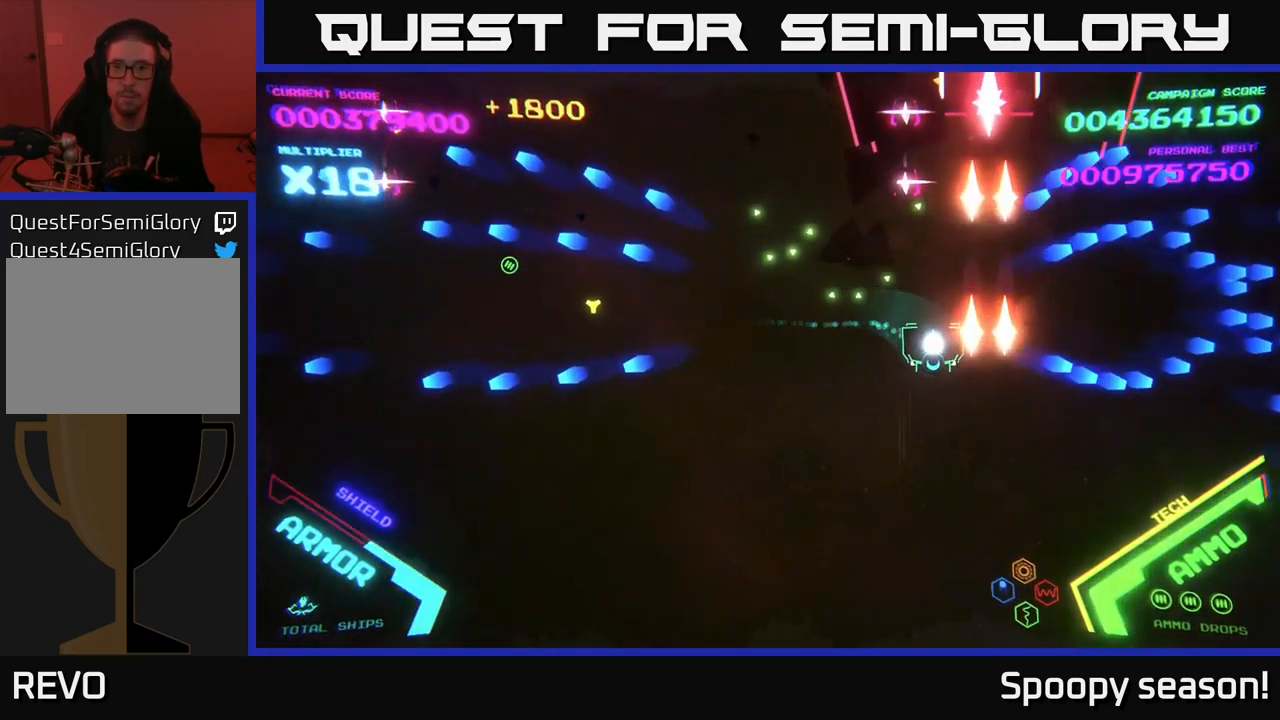
{"buttons": [], "left_stick": "up-left", "right_stick": "center", "events": [[34, "left_stick", "down-left"], [333, "B", "down"], [416, "left_stick", "up-left"], [433, "B", "up"]]}
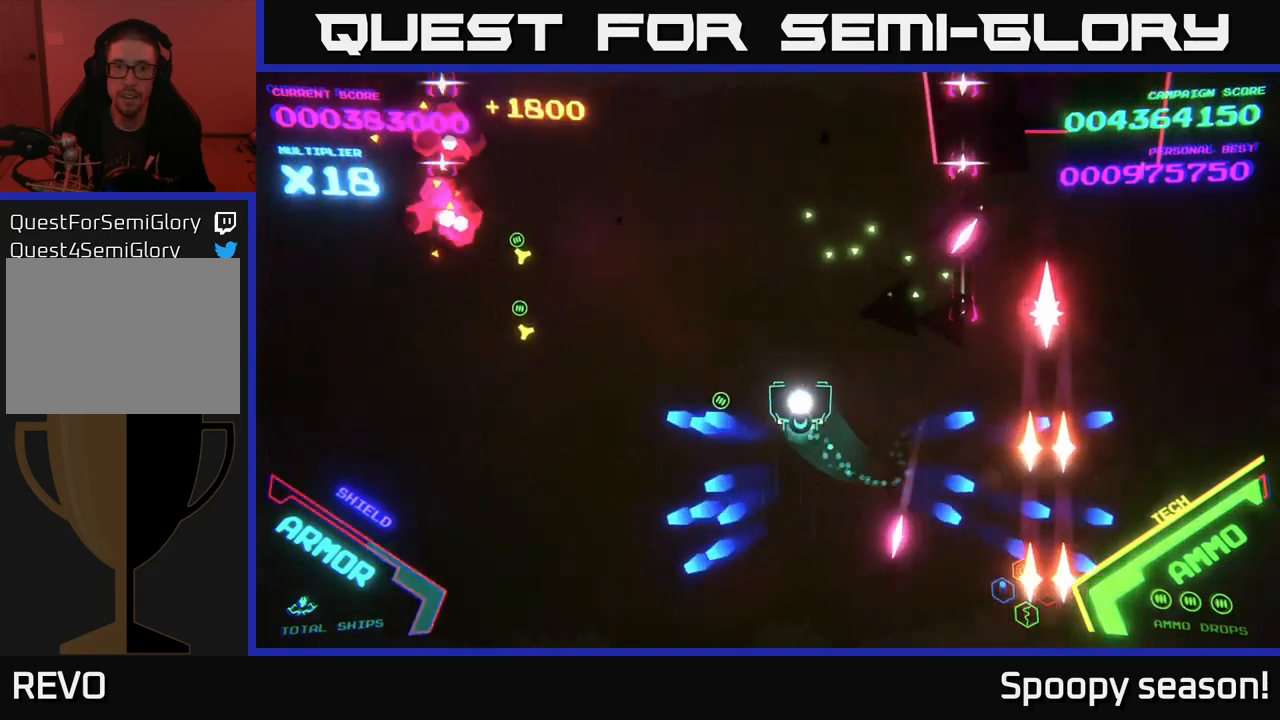
{"buttons": ["B"], "left_stick": "up", "right_stick": "center", "events": [[66, "B", "down"], [200, "left_stick", "up"]]}
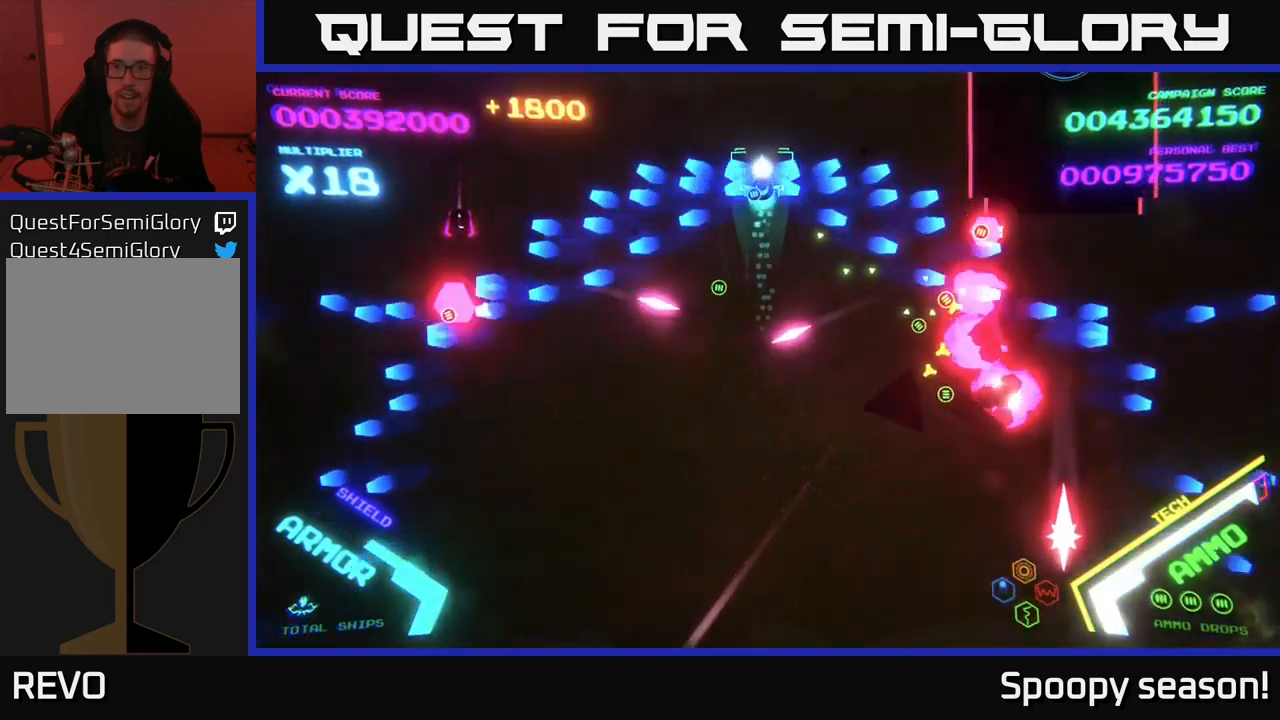
{"buttons": ["B"], "left_stick": "down-right", "right_stick": "center", "events": [[100, "left_stick", "down-right"], [133, "B", "up"], [216, "B", "down"], [316, "B", "up"], [383, "B", "down"]]}